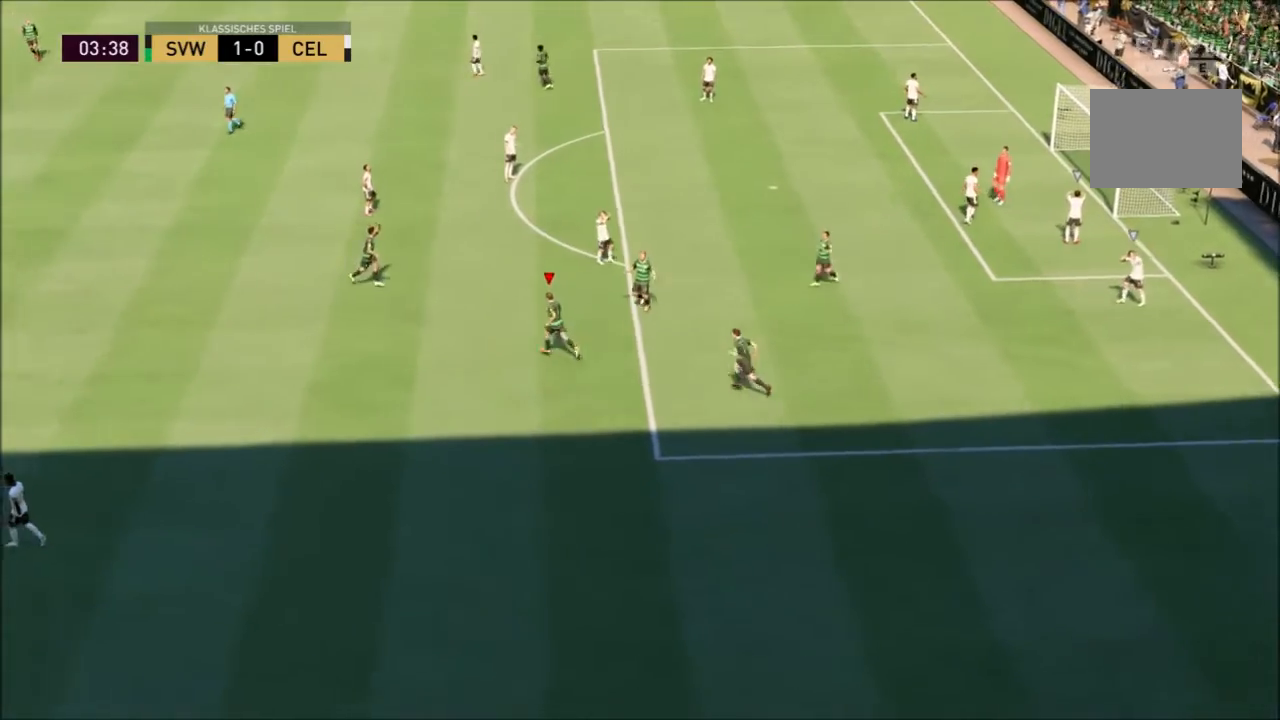
Gameplay with a controller (PlayStation layout); each line is a JSON object with the inputs held at the frame after it. "events" lists button and stick changes between this image and that frame as [ms after this image, input, new state], when the widget could be followed in between. Not read: L3 R3.
{"buttons": ["L2", "R2"], "left_stick": "up-right", "right_stick": "center", "events": [[267, "R2", "down"], [267, "left_stick", "up-right"], [401, "L2", "down"]]}
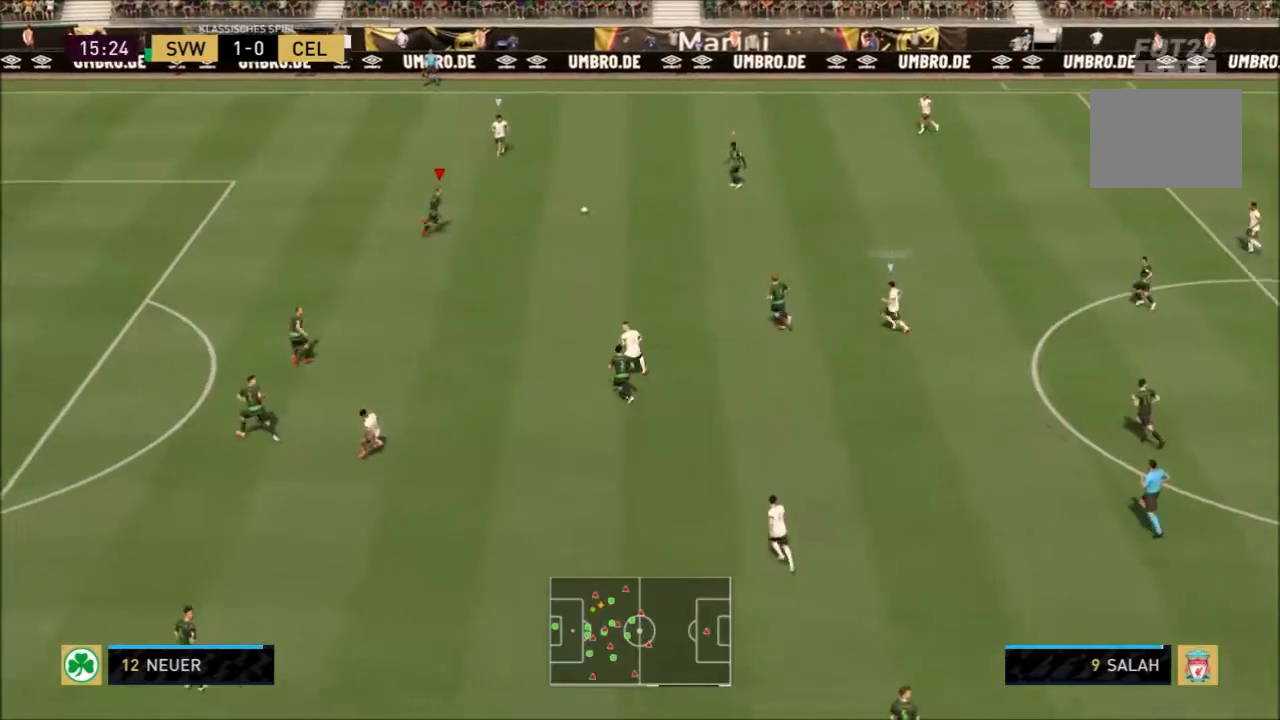
{"buttons": ["L2", "R2"], "left_stick": "up", "right_stick": "center", "events": [[67, "left_stick", "up"]]}
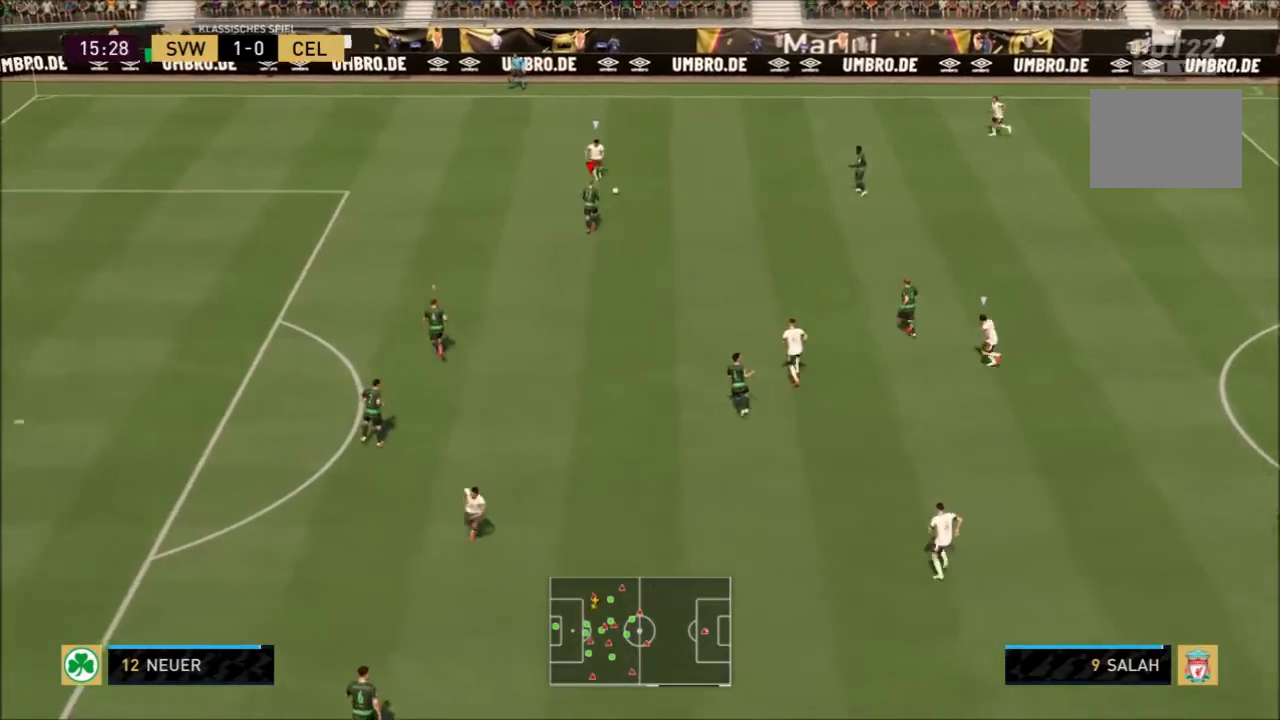
{"buttons": ["L2", "R2"], "left_stick": "up-left", "right_stick": "center", "events": [[167, "R2", "up"], [167, "left_stick", "up-left"], [267, "R2", "down"]]}
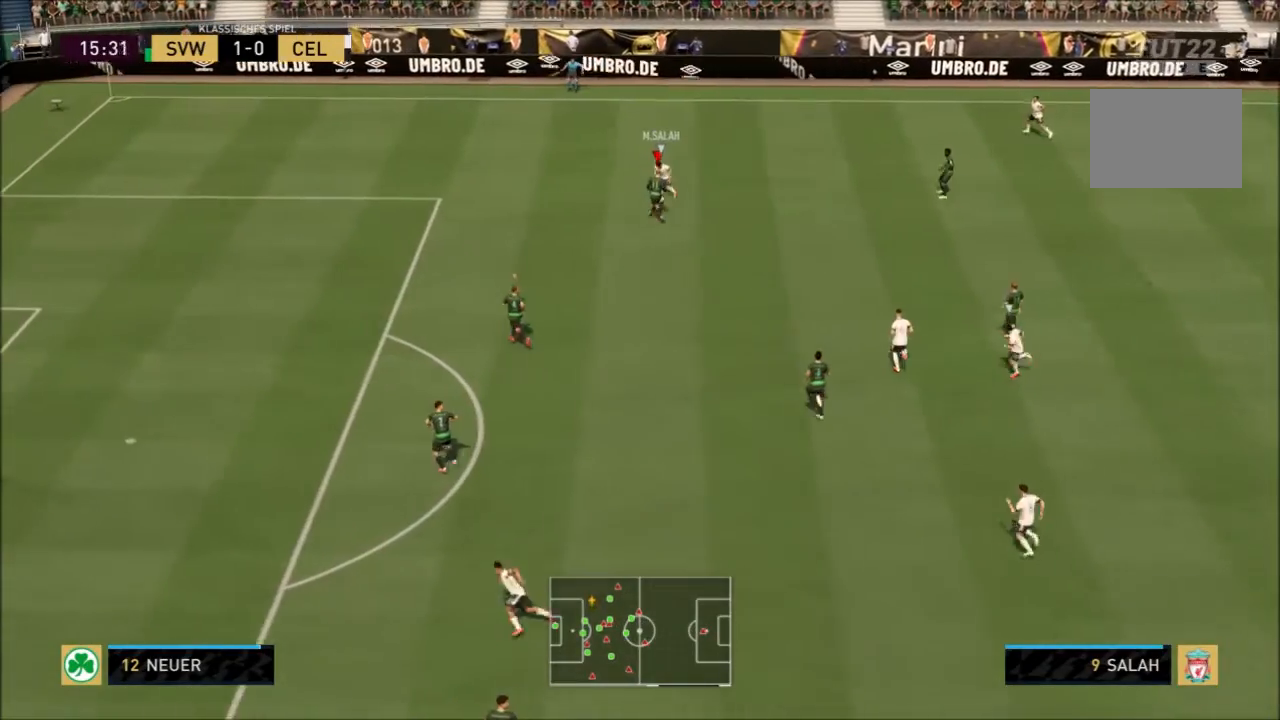
{"buttons": ["L2", "R2"], "left_stick": "left", "right_stick": "center", "events": [[133, "left_stick", "left"], [233, "R2", "up"], [334, "R2", "down"]]}
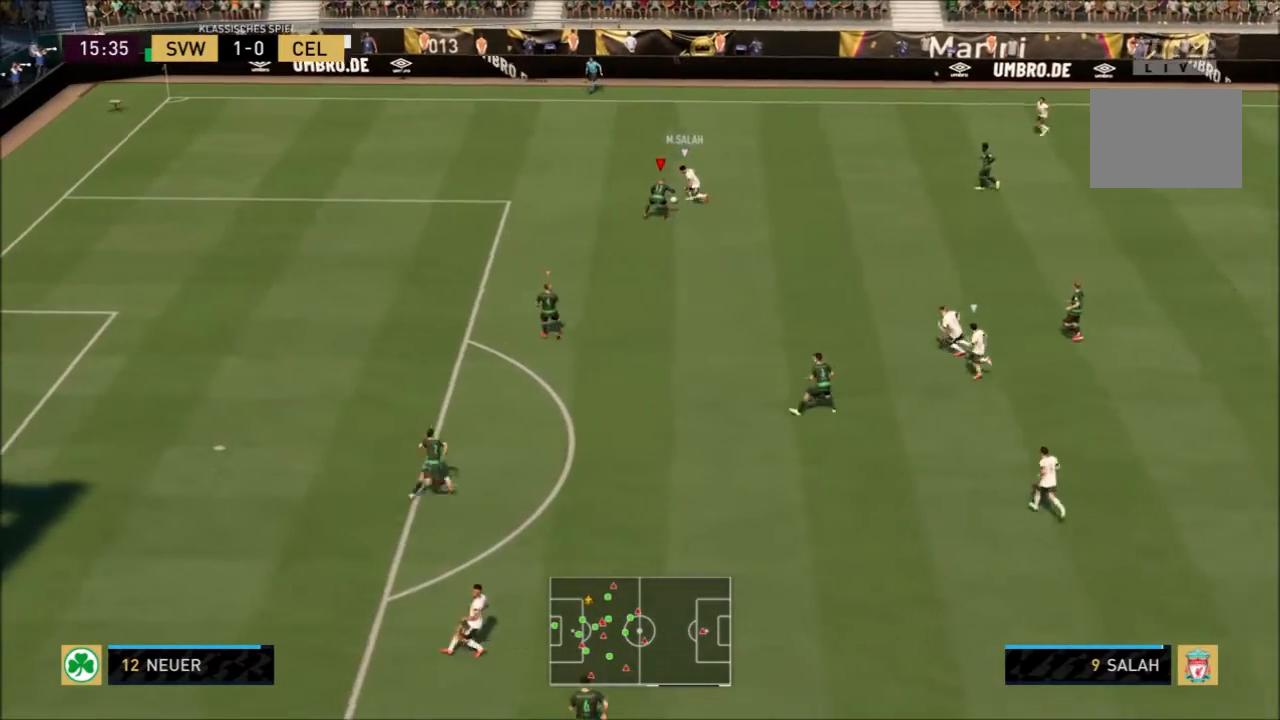
{"buttons": ["L2", "R2"], "left_stick": "up-left", "right_stick": "center", "events": [[401, "R2", "up"], [434, "left_stick", "up-left"], [501, "R2", "down"]]}
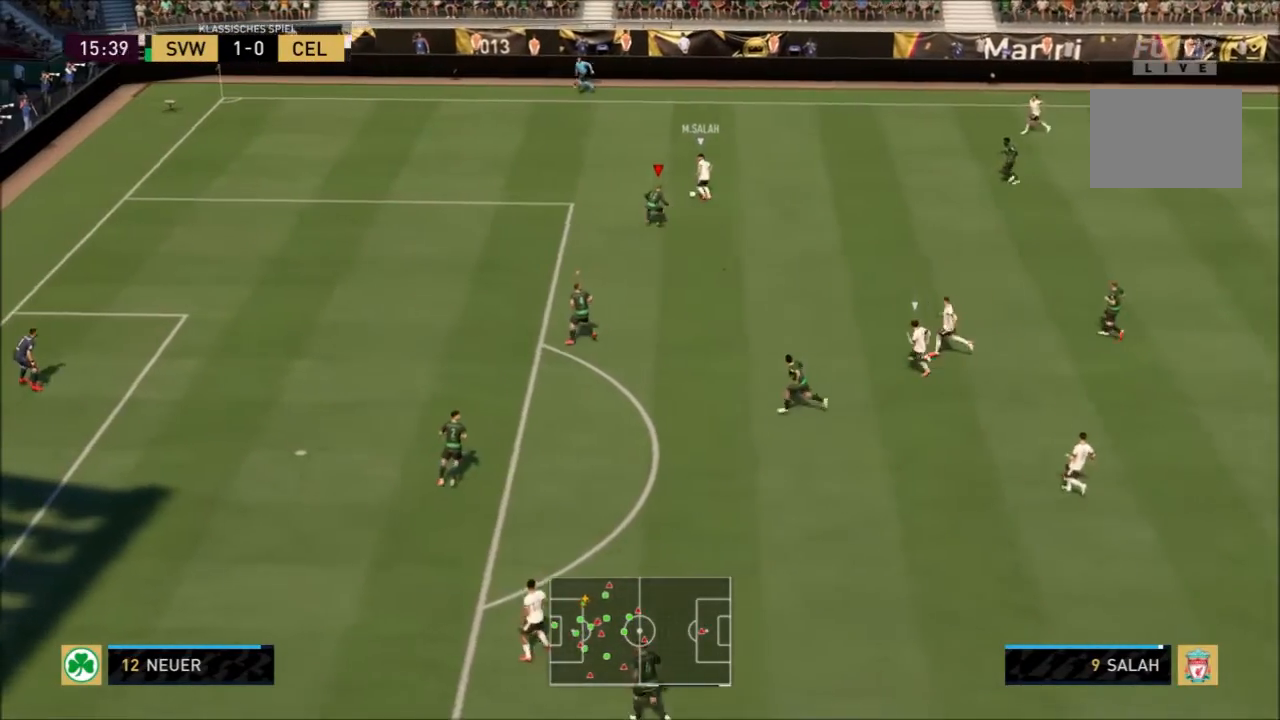
{"buttons": ["L2", "R2"], "left_stick": "up", "right_stick": "center", "events": [[400, "left_stick", "up"]]}
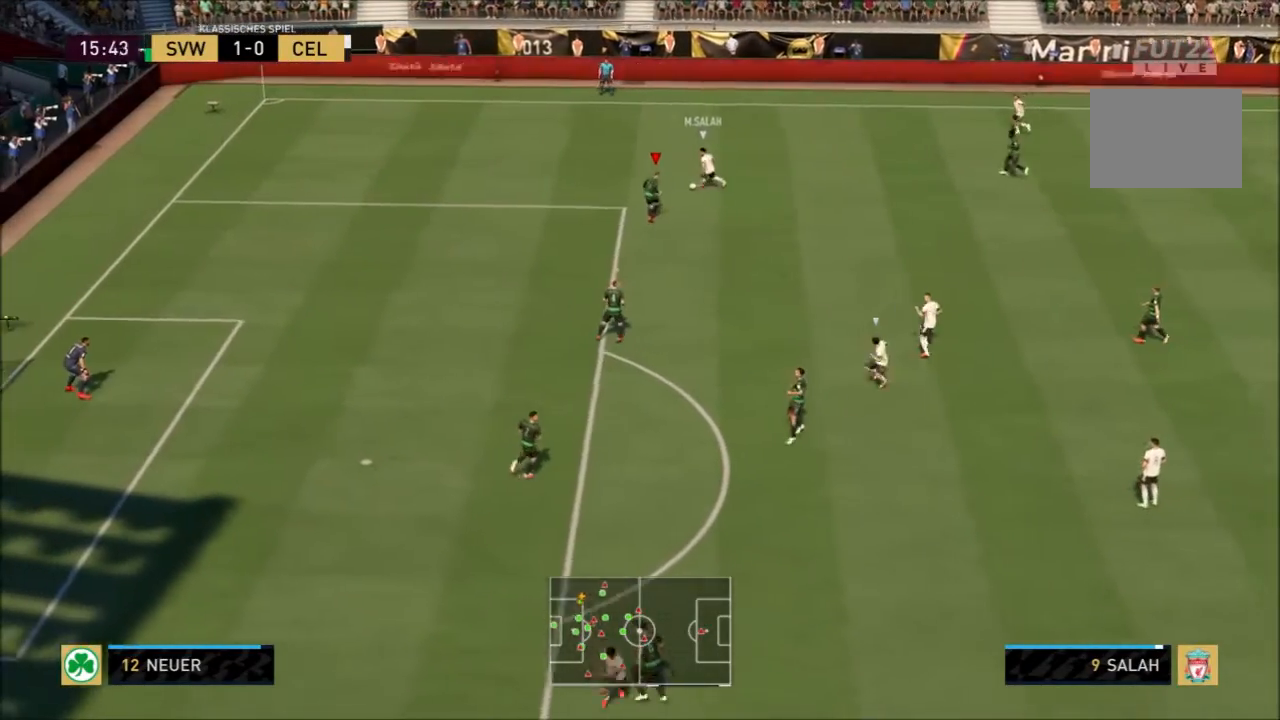
{"buttons": ["L2", "R2"], "left_stick": "up-left", "right_stick": "center", "events": [[134, "R2", "up"], [267, "R2", "down"], [434, "left_stick", "up-left"]]}
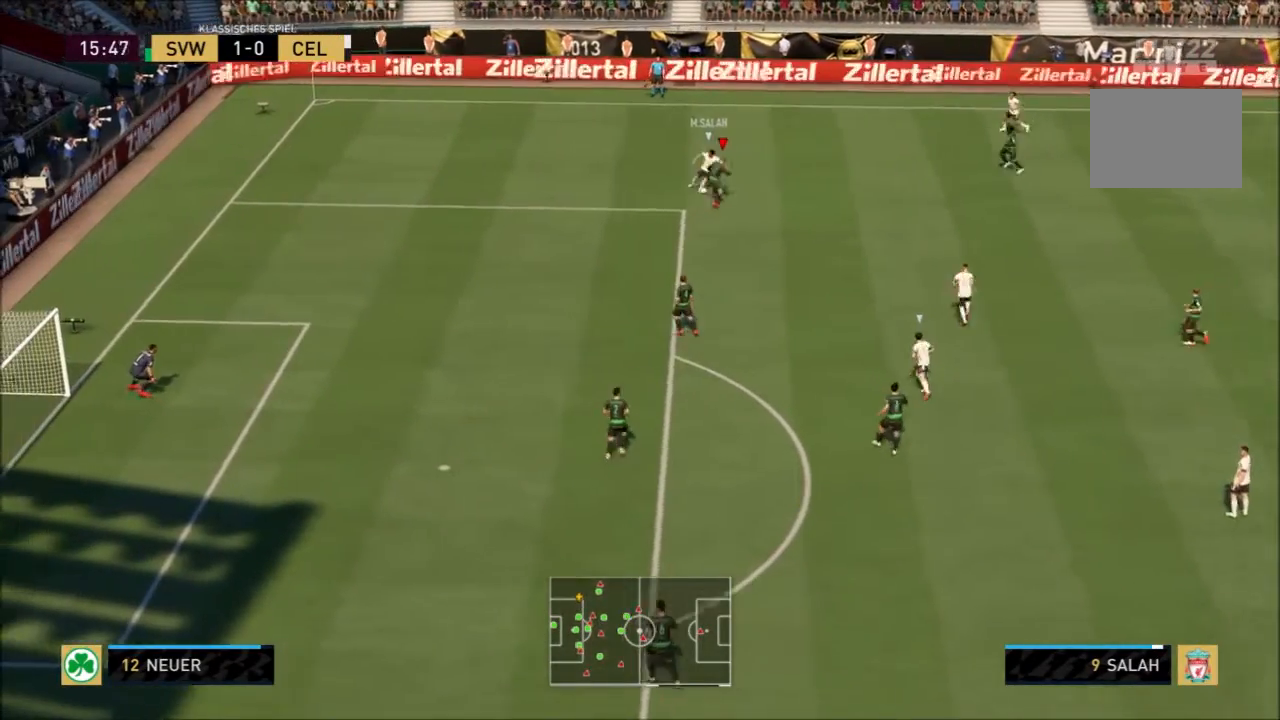
{"buttons": ["L2", "R2"], "left_stick": "down-left", "right_stick": "center", "events": [[100, "left_stick", "left"], [300, "left_stick", "down-left"]]}
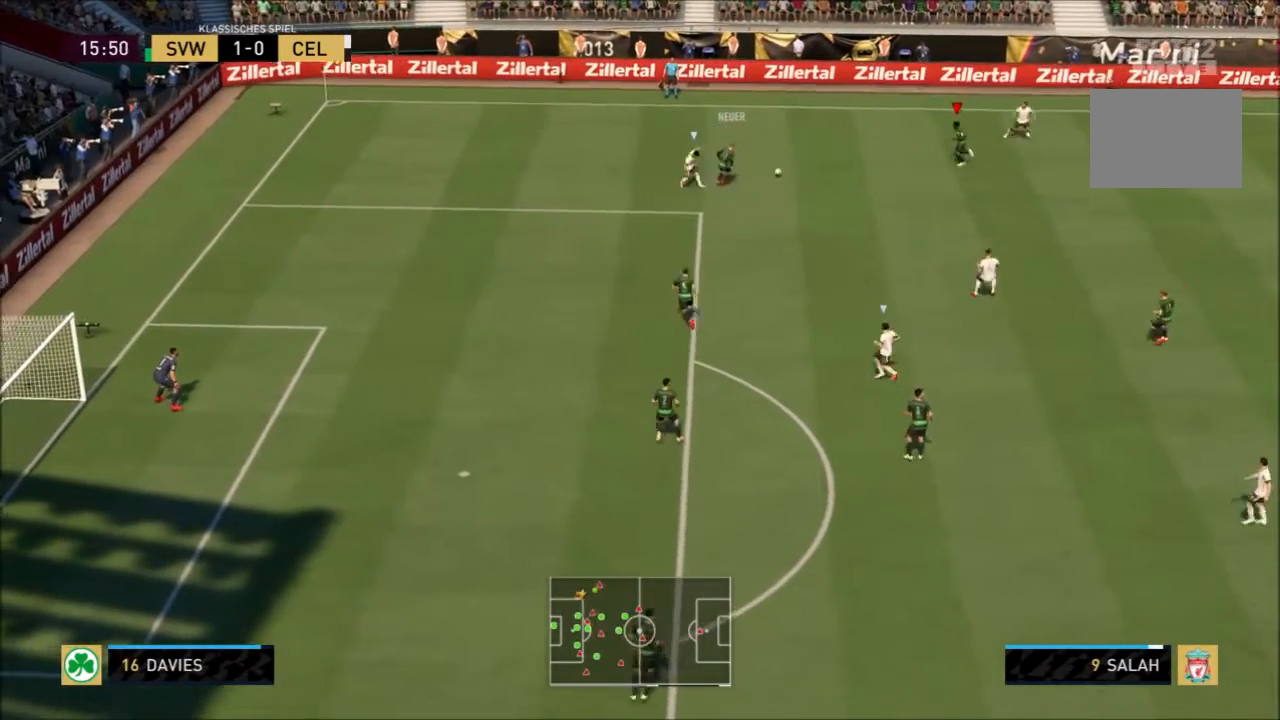
{"buttons": [], "left_stick": "right", "right_stick": "center", "events": [[234, "L2", "up"], [267, "left_stick", "down-right"], [334, "left_stick", "right"], [367, "R2", "up"]]}
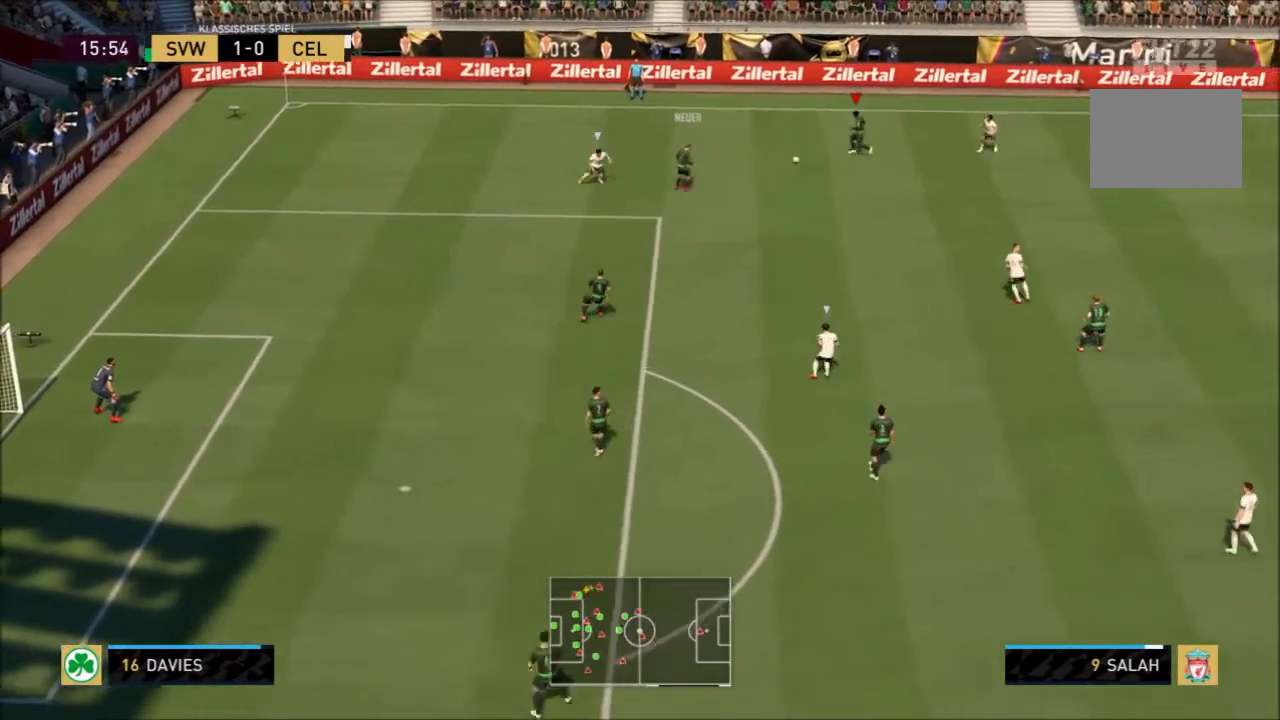
{"buttons": [], "left_stick": "down", "right_stick": "center", "events": [[167, "left_stick", "down-right"], [367, "left_stick", "down"]]}
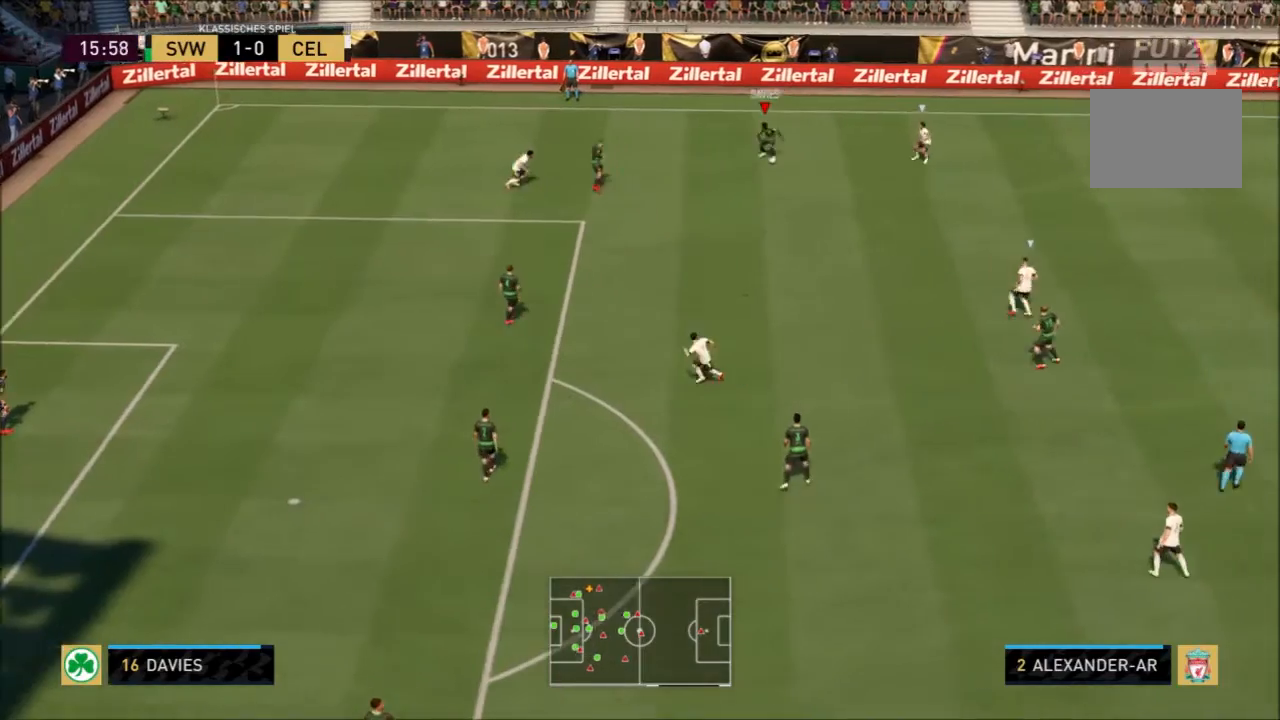
{"buttons": [], "left_stick": "center", "right_stick": "center", "events": [[100, "CROSS", "down"], [134, "left_stick", "down-left"], [201, "CROSS", "up"], [434, "left_stick", "center"]]}
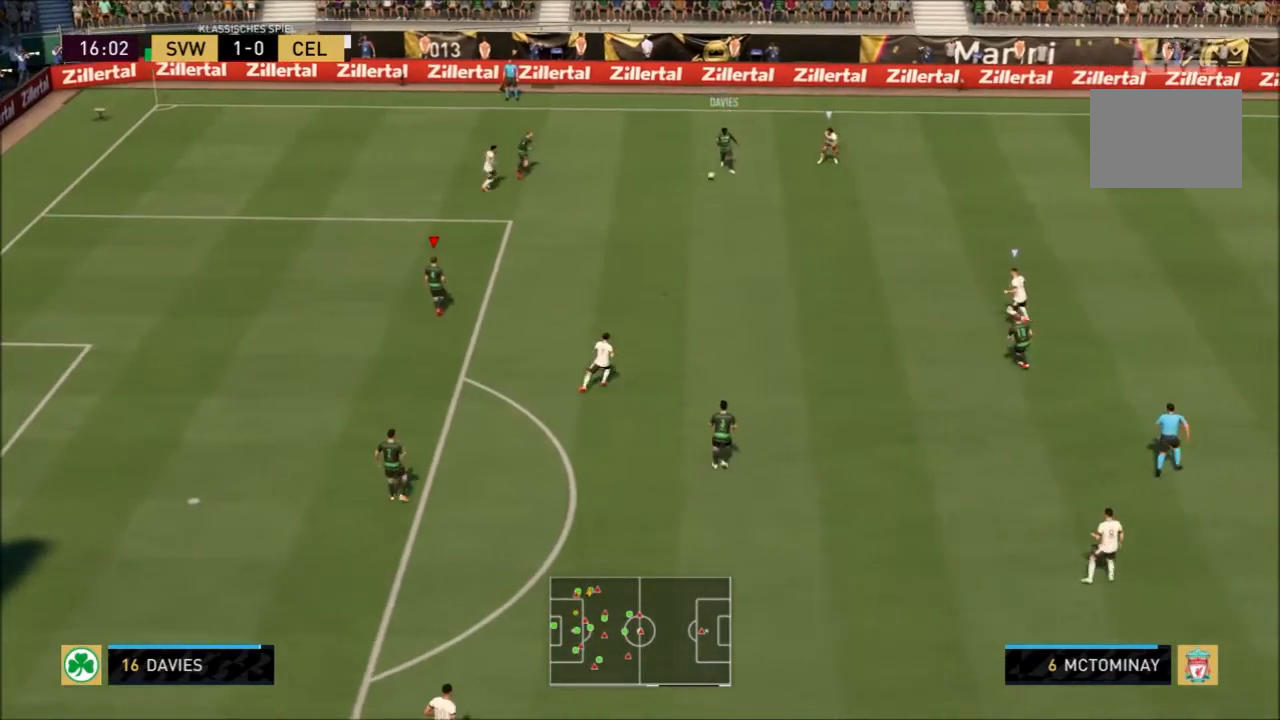
{"buttons": [], "left_stick": "right", "right_stick": "center", "events": [[200, "left_stick", "right"]]}
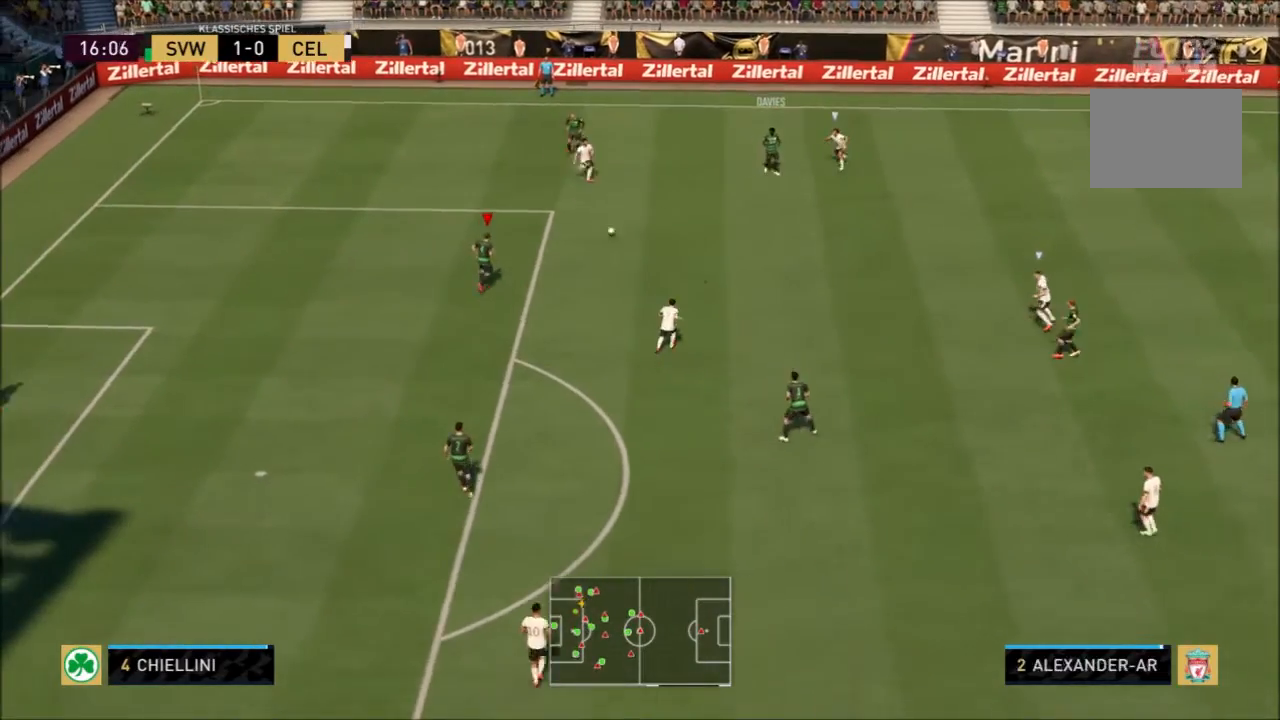
{"buttons": [], "left_stick": "right", "right_stick": "center", "events": []}
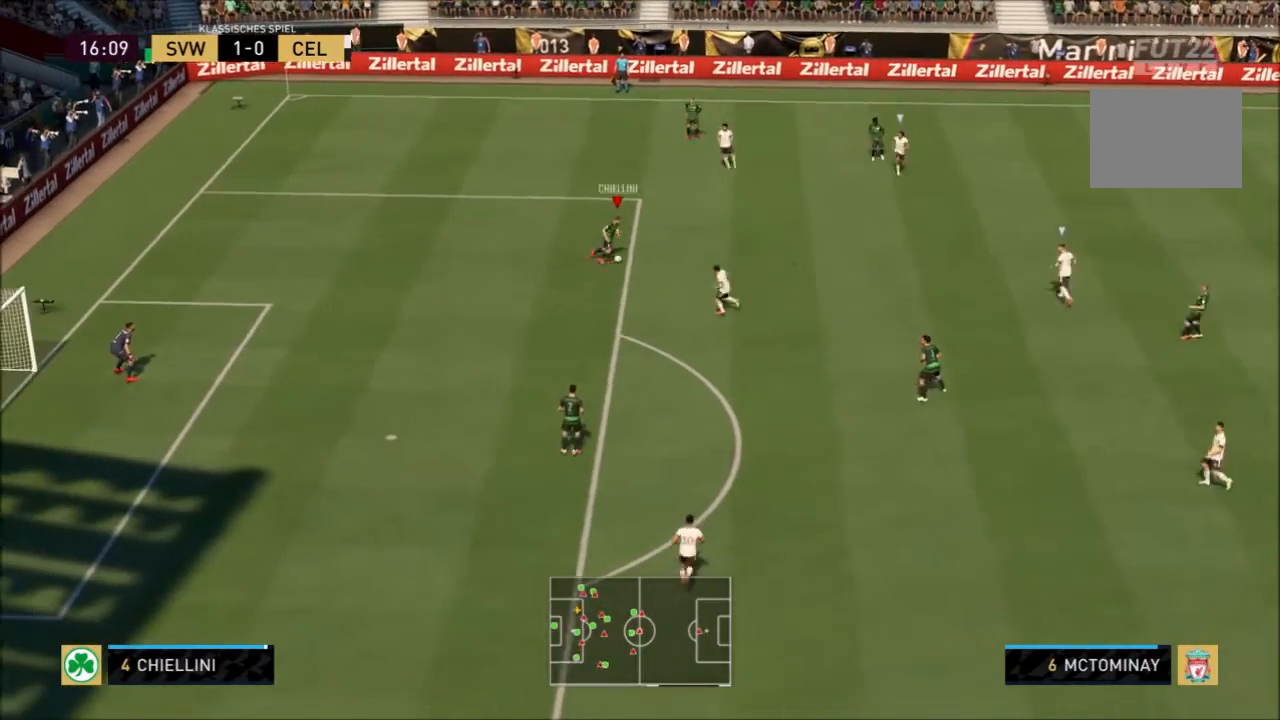
{"buttons": [], "left_stick": "up-right", "right_stick": "center", "events": [[200, "left_stick", "up-right"]]}
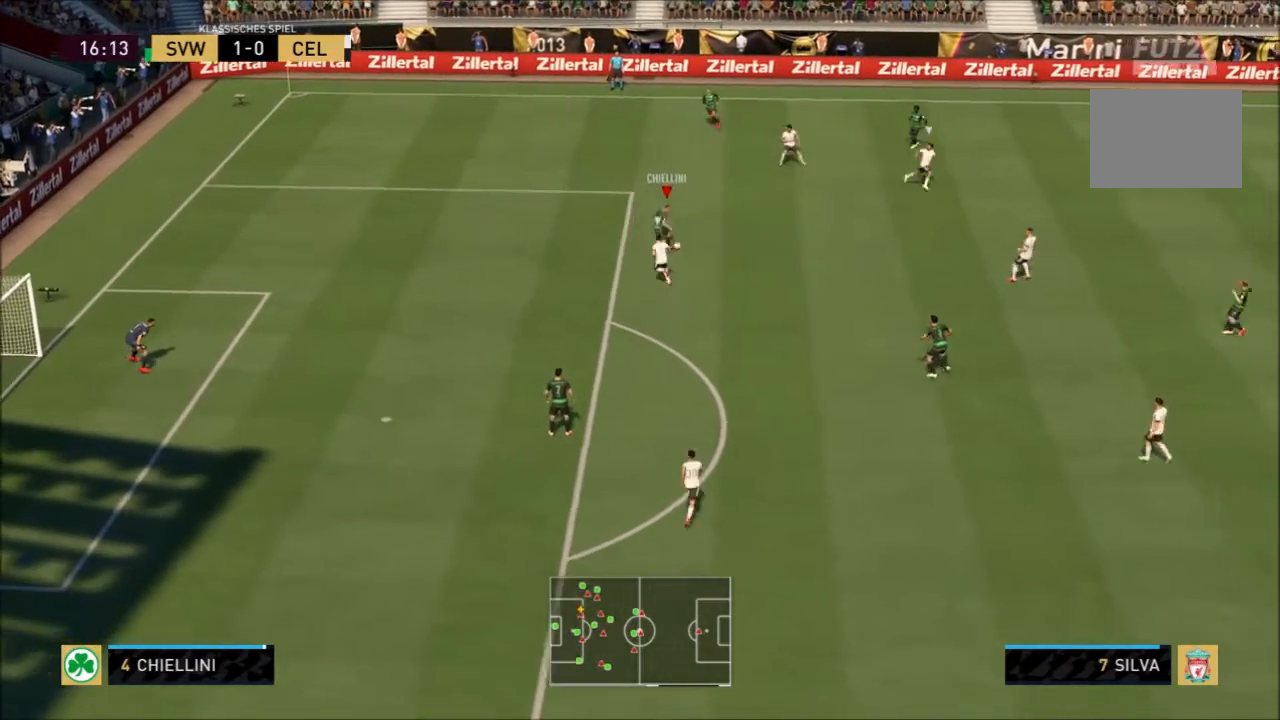
{"buttons": [], "left_stick": "right", "right_stick": "center", "events": [[367, "left_stick", "right"]]}
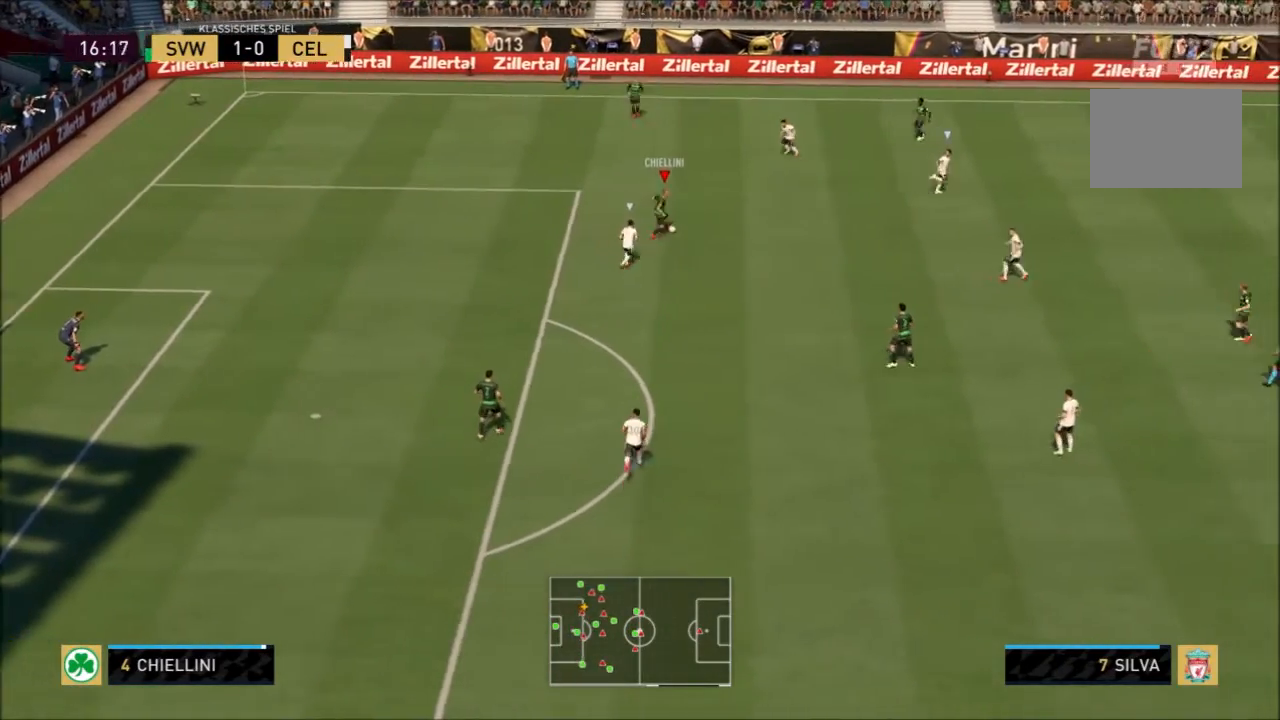
{"buttons": [], "left_stick": "down-right", "right_stick": "center", "events": [[267, "CROSS", "down"], [267, "left_stick", "down-right"], [367, "CROSS", "up"]]}
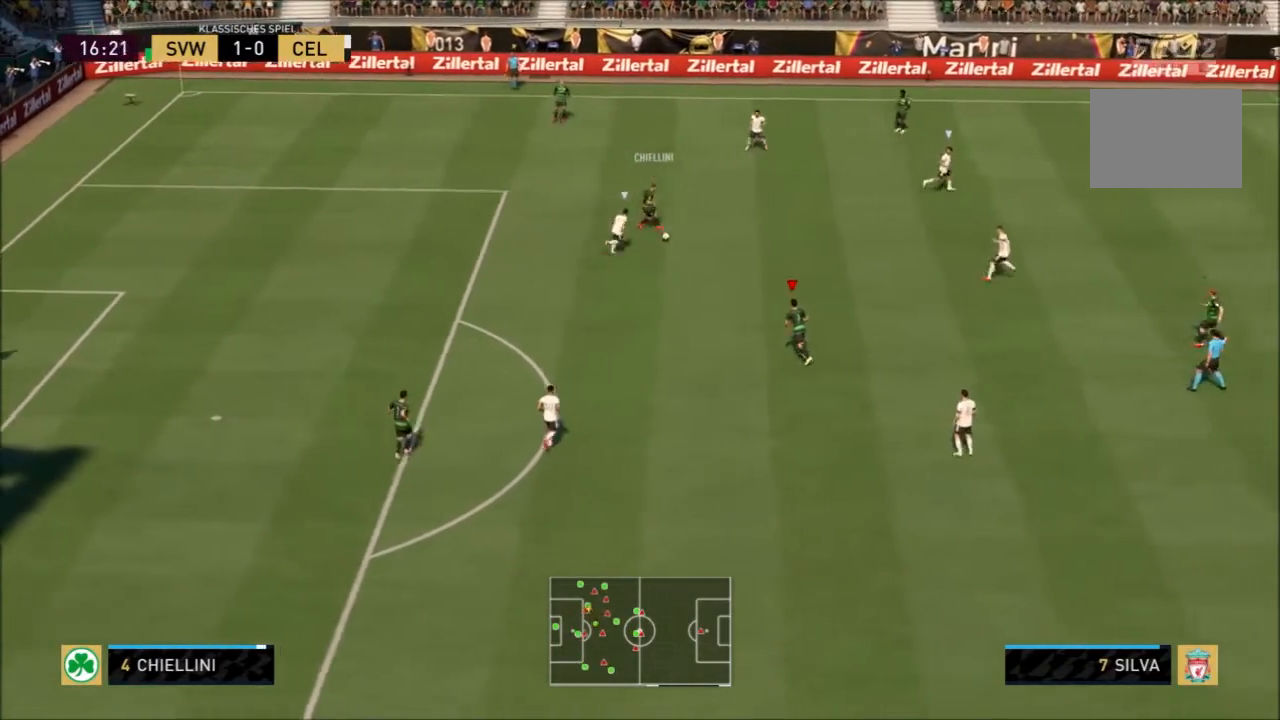
{"buttons": [], "left_stick": "right", "right_stick": "center", "events": [[101, "left_stick", "center"], [401, "left_stick", "right"]]}
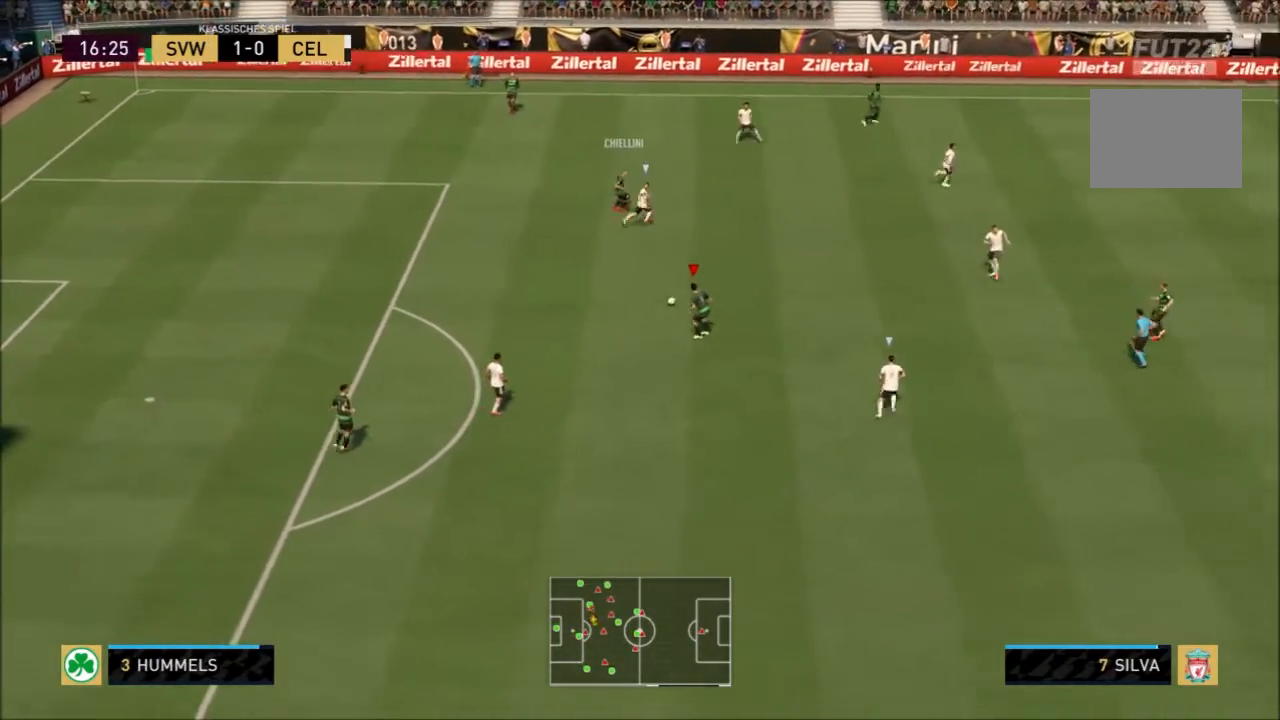
{"buttons": [], "left_stick": "right", "right_stick": "center", "events": []}
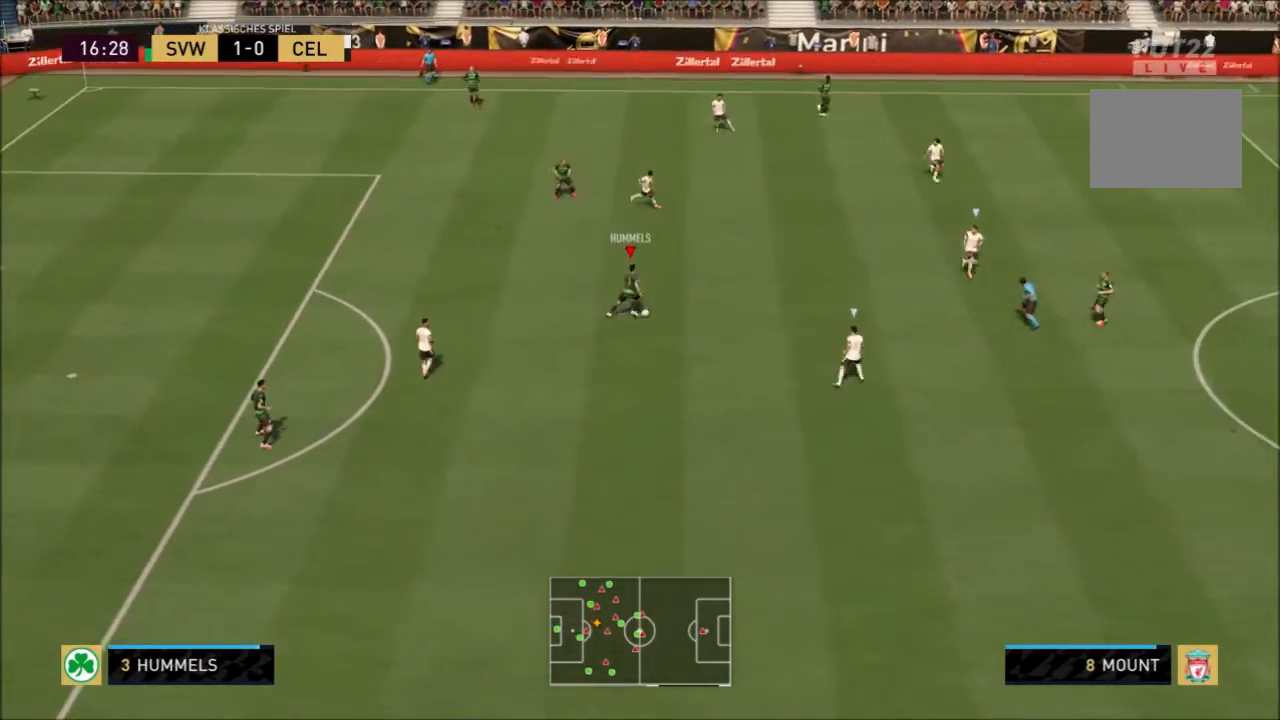
{"buttons": [], "left_stick": "down", "right_stick": "center", "events": [[201, "left_stick", "down"]]}
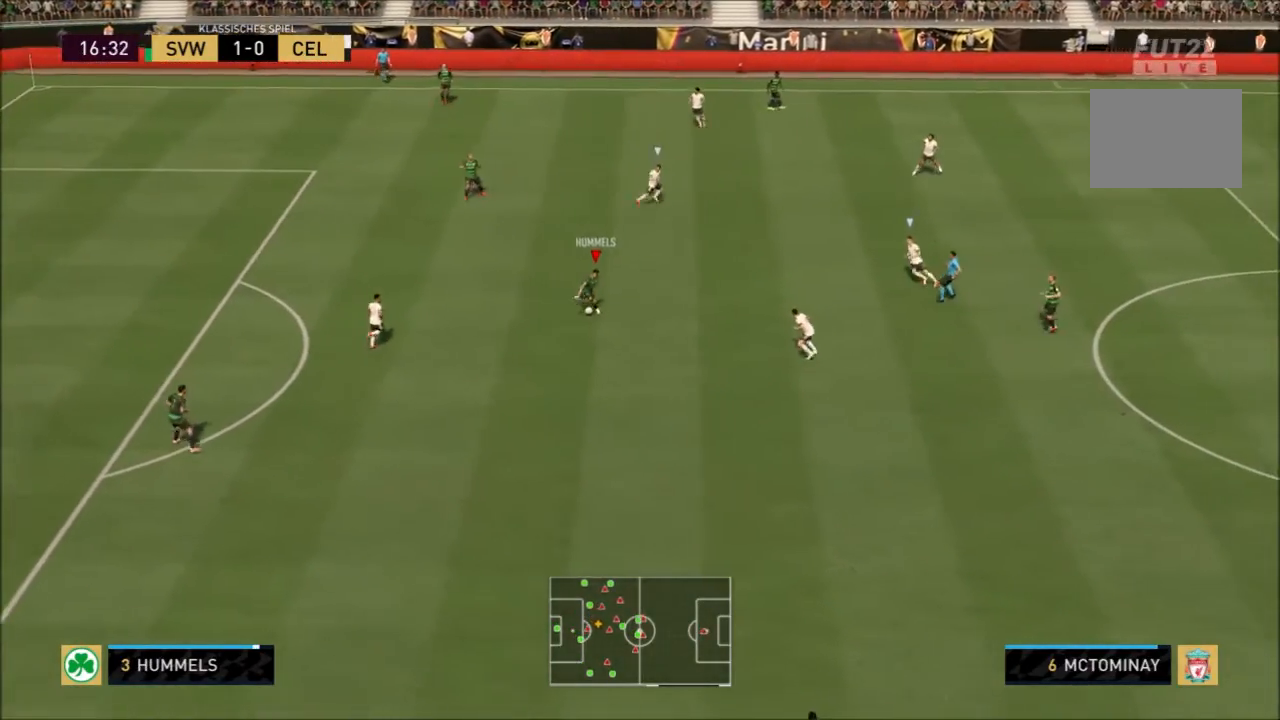
{"buttons": ["R2"], "left_stick": "down", "right_stick": "center", "events": [[334, "R2", "down"]]}
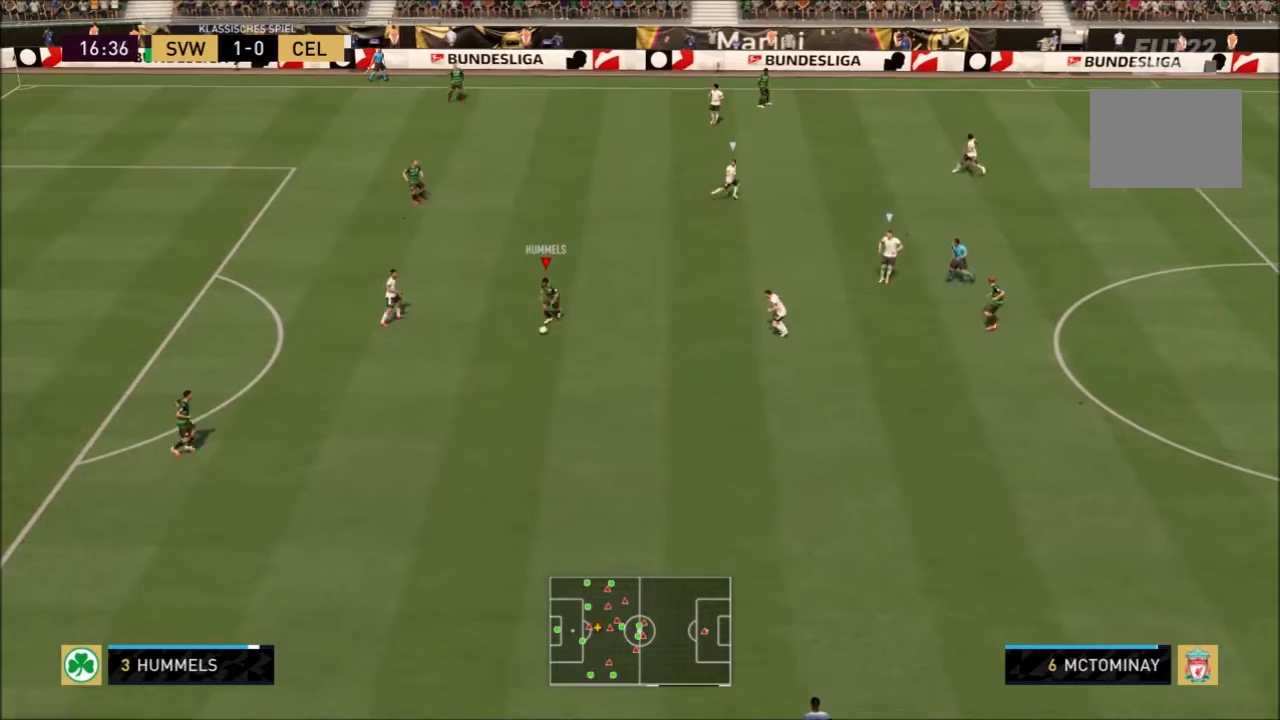
{"buttons": ["R2"], "left_stick": "down", "right_stick": "center", "events": []}
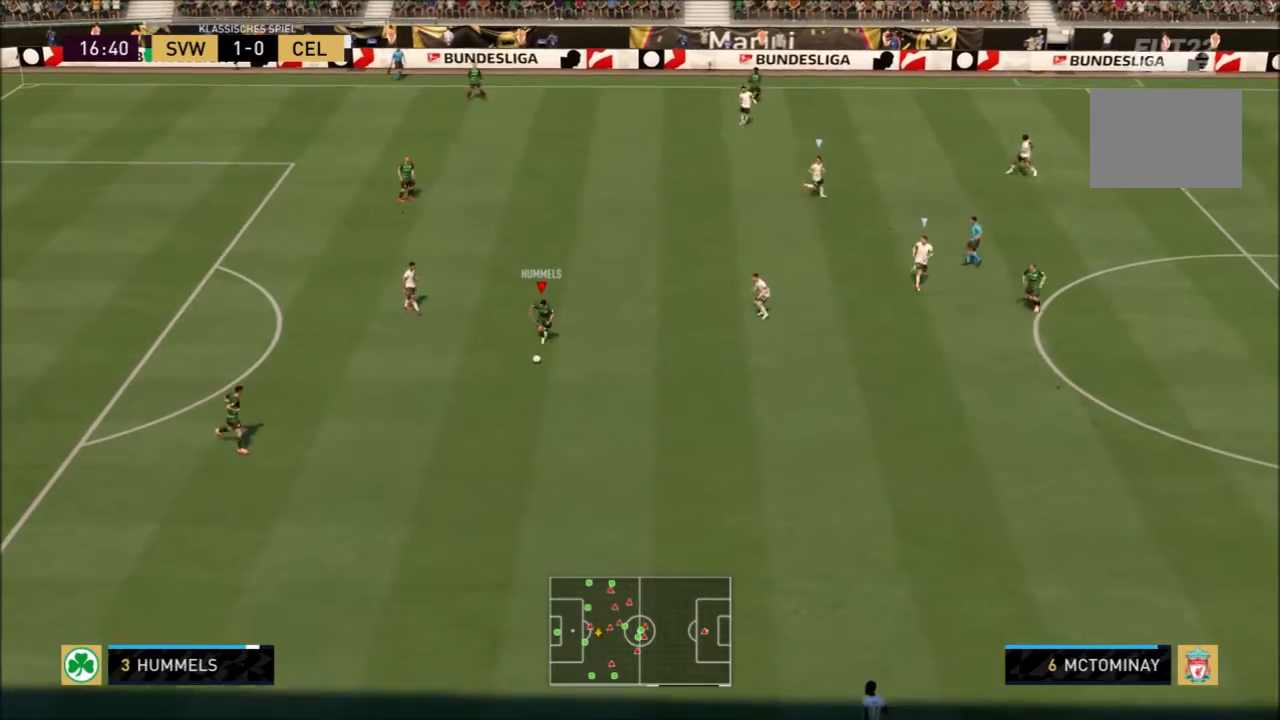
{"buttons": [], "left_stick": "down", "right_stick": "center", "events": [[133, "R2", "up"]]}
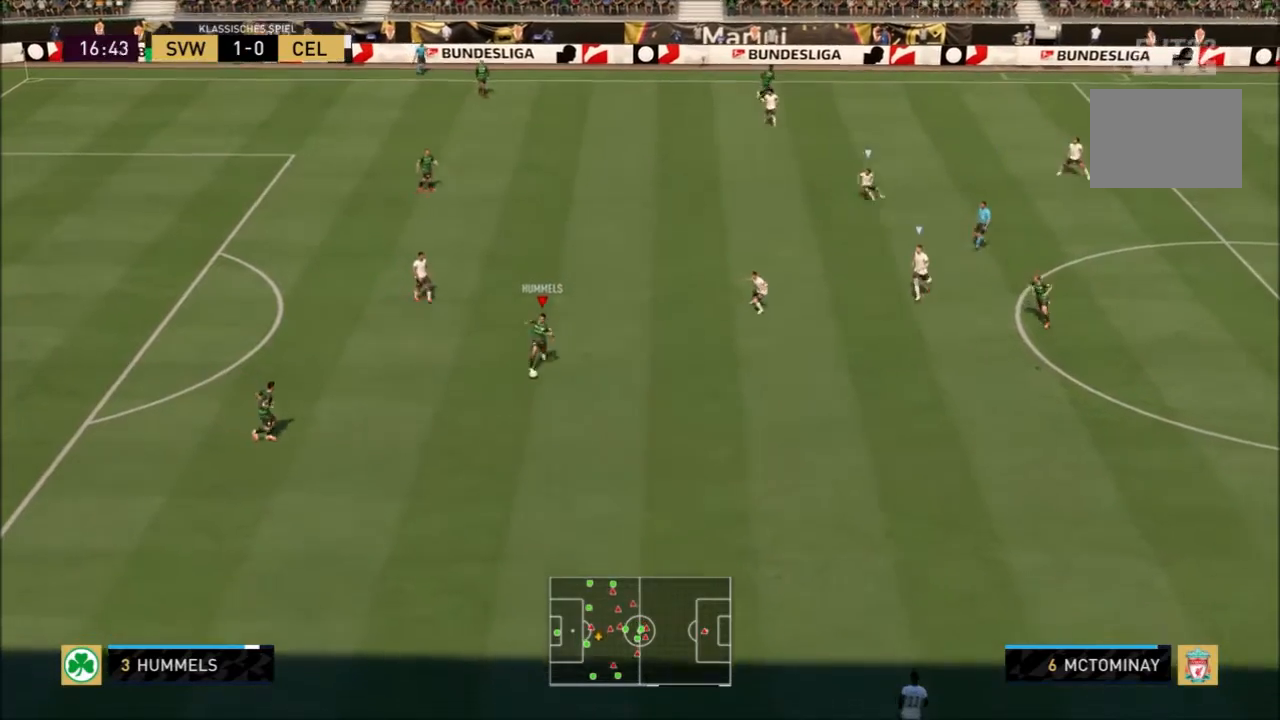
{"buttons": [], "left_stick": "down", "right_stick": "center", "events": []}